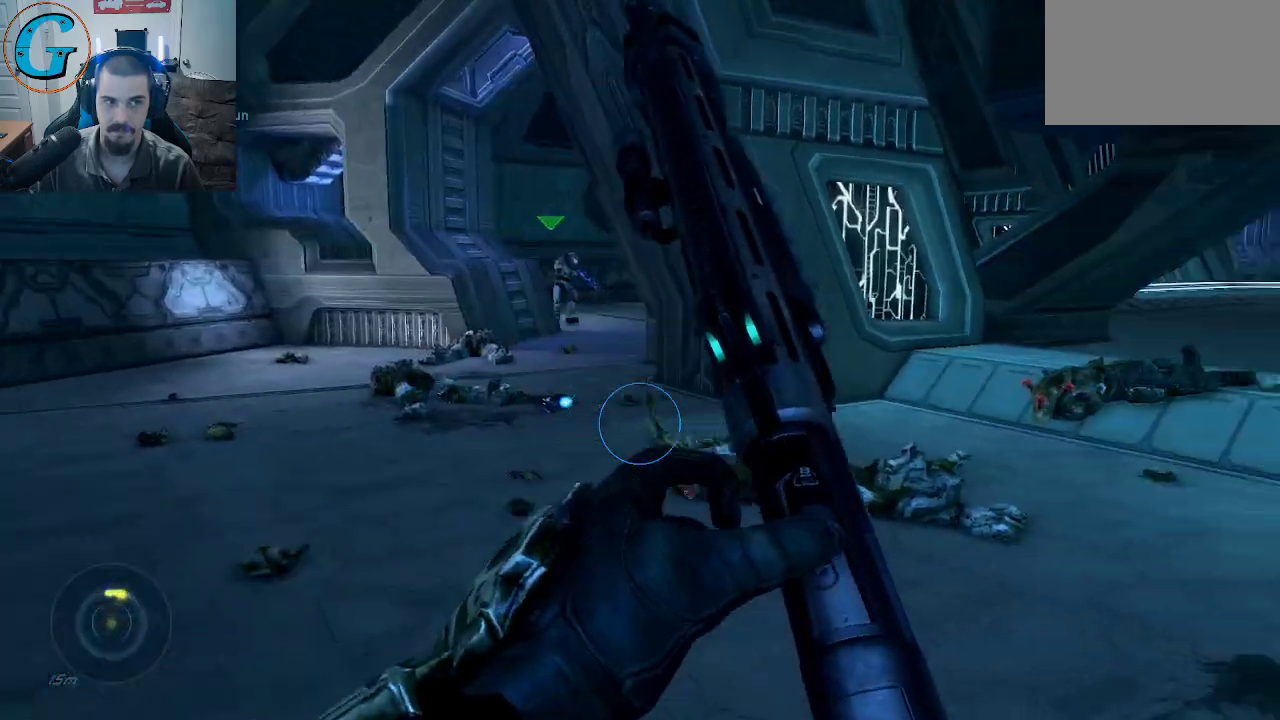
Gameplay with keyboard and mouse; each line is a JSON object with the keys and mouse buttons held at the frame after it. "events" lists presses ("down") and releases ("up") of "1", "2", "3", "4", "5", "a", "alt", "c", "caps_lock", "ctrl", "d", "e", "f", "g", "q", "r", "s", "shift", "space", "t", "tab", "v", "w", "x", "z", "mouse_left", "mouse_wheel" and "mouse_right" between this image and that frame as [ms after this image, input, new state], when the widget could be followed in between. "mouse_left", "mouse_wheel", "mouse_right" = the "left", "wheel", "right" buttons of the "mouse" list. No other keys are recorded. "wheel" means that the mouse wheel is clicked or scrolled. "mouse_move" is the direction in which the mouse moves at that frame (one of eight, or "still"), when it could be read.
{"keys": ["d", "w"], "mouse": [], "mouse_move": "left", "events": [[350, "d", "down"]]}
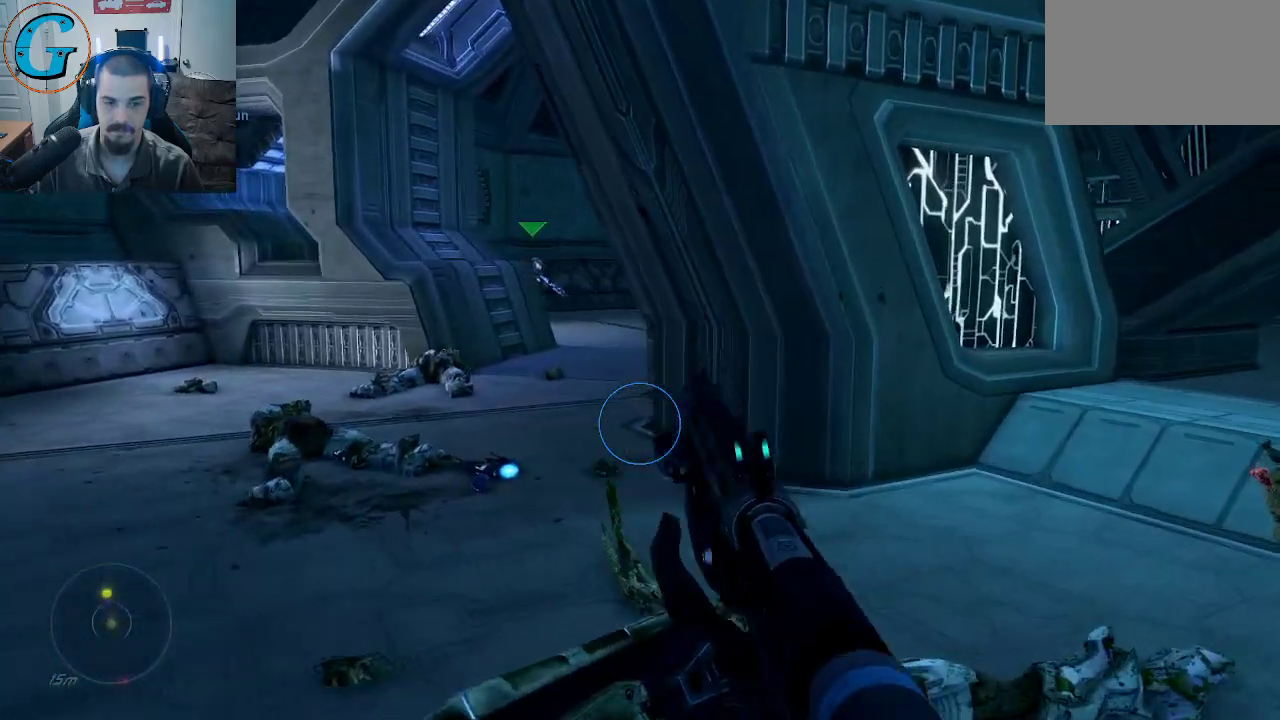
{"keys": ["w"], "mouse": [], "mouse_move": "still", "events": [[317, "d", "up"]]}
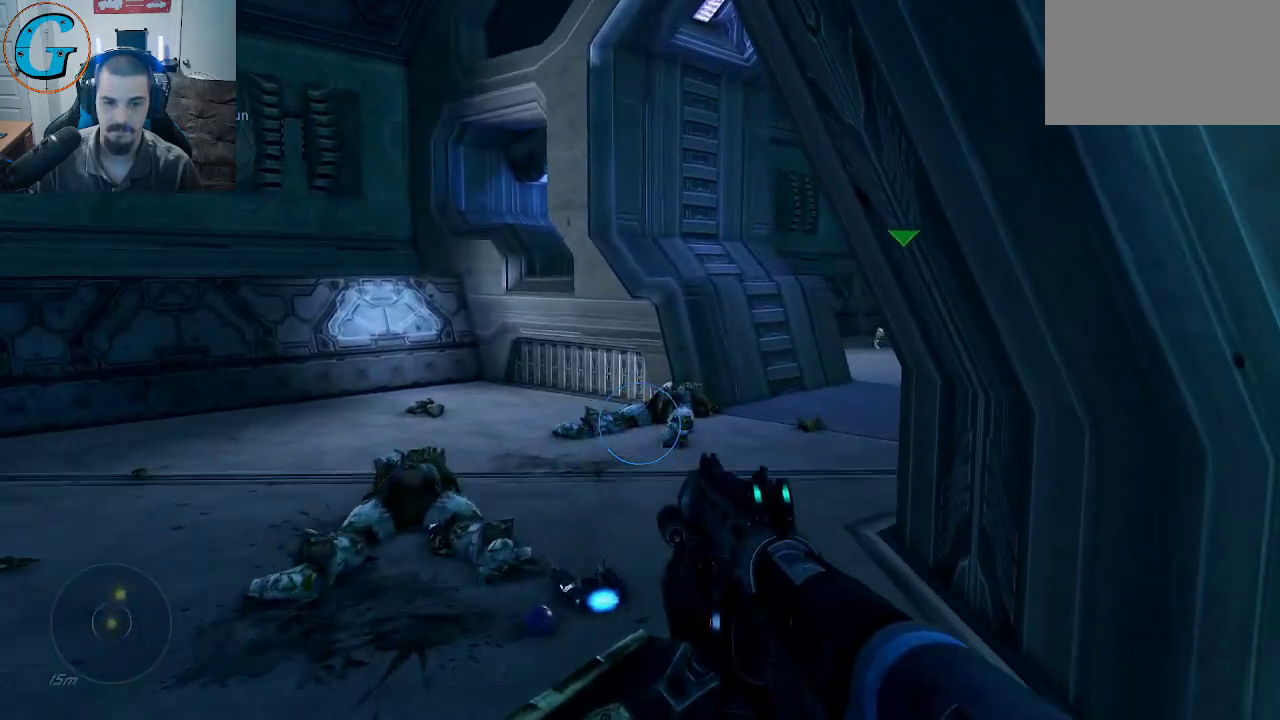
{"keys": ["a", "w"], "mouse": [], "mouse_move": "still", "events": [[100, "a", "down"]]}
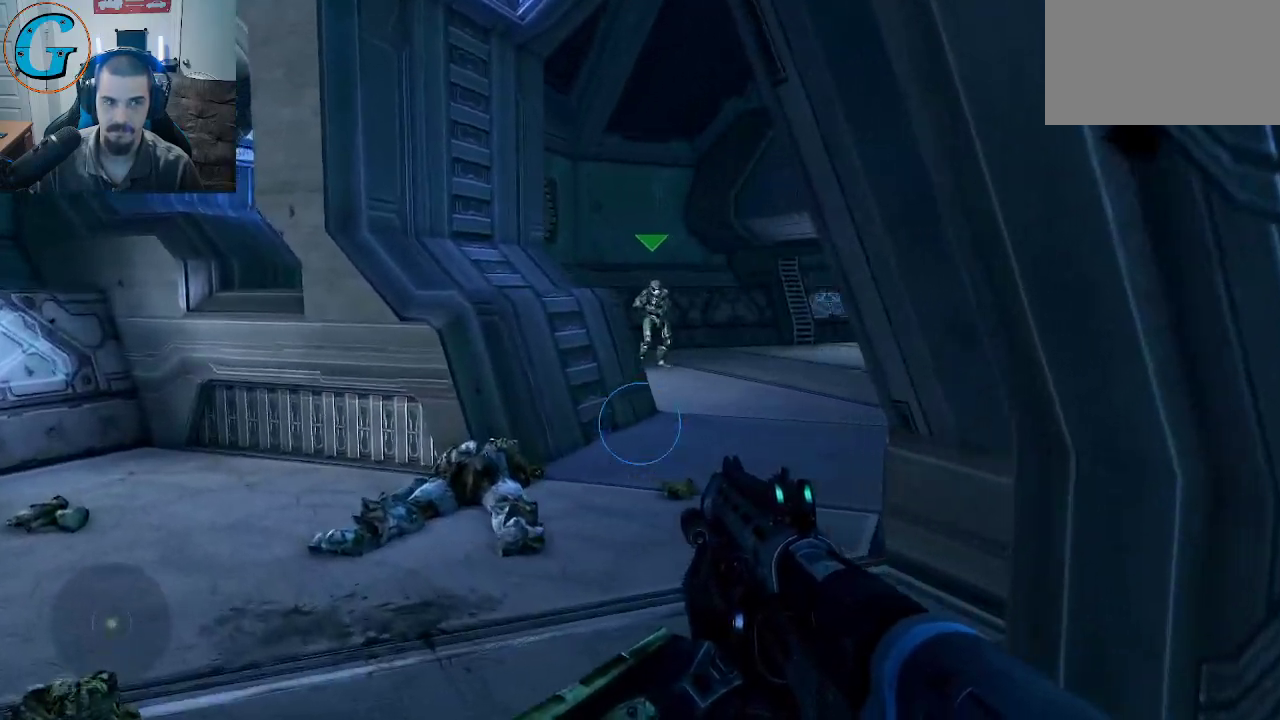
{"keys": ["a", "w"], "mouse": [], "mouse_move": "still", "events": []}
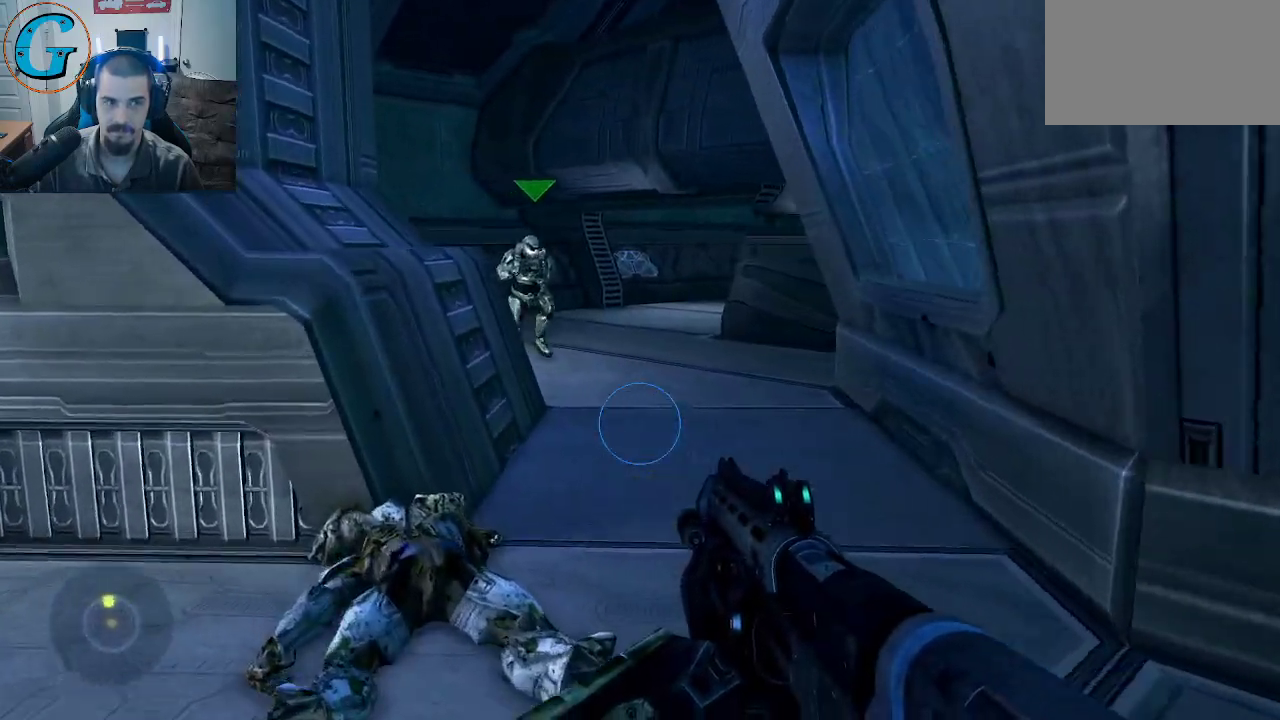
{"keys": ["w"], "mouse": [], "mouse_move": "still", "events": [[117, "a", "up"]]}
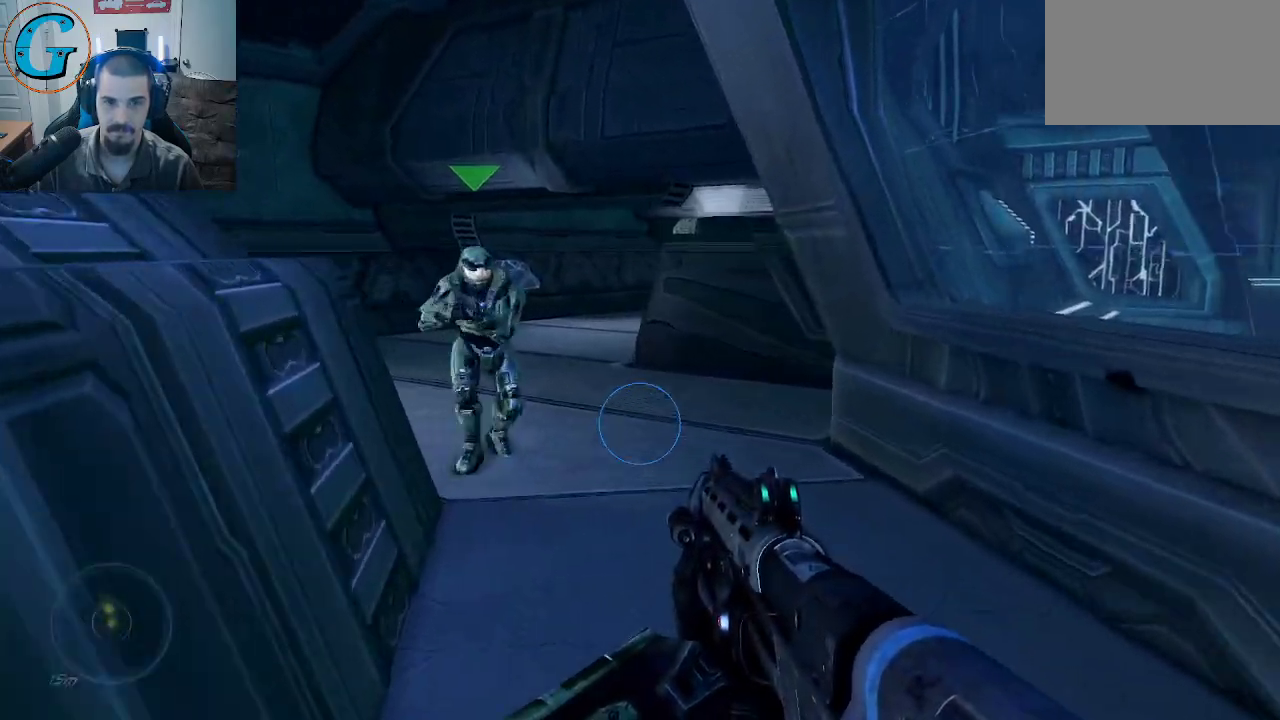
{"keys": [], "mouse": [], "mouse_move": "still", "events": [[417, "w", "up"]]}
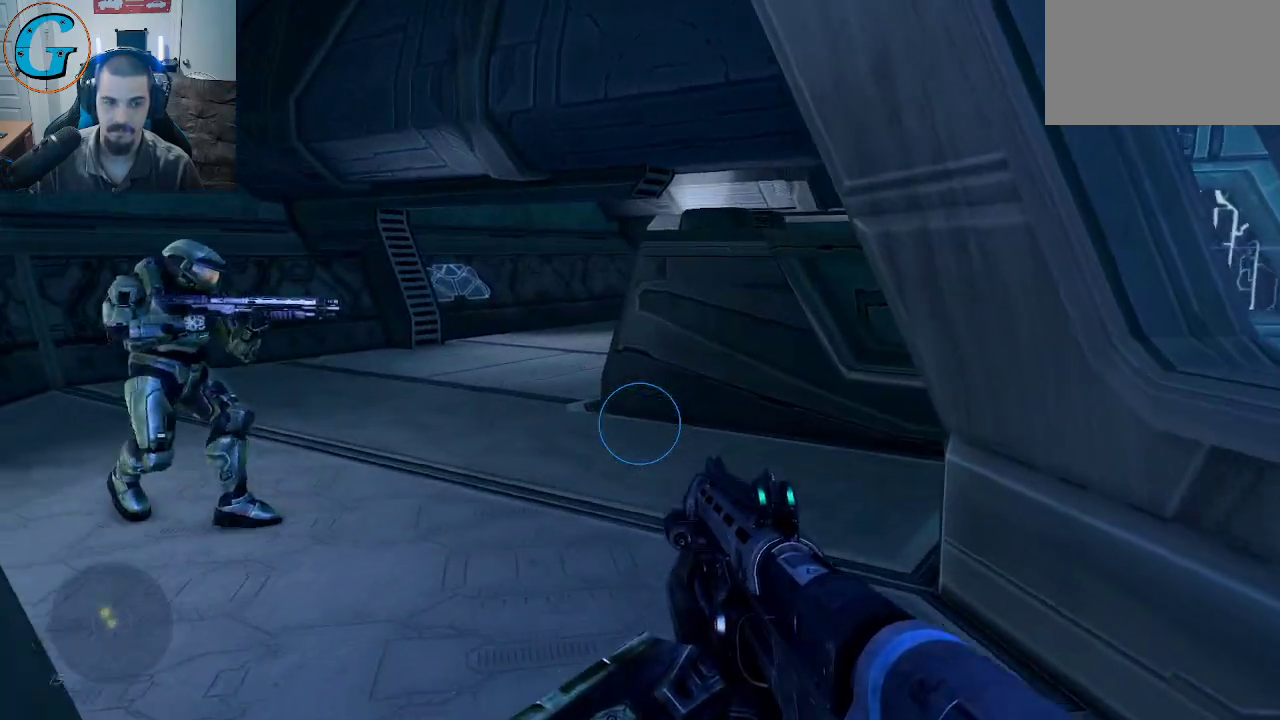
{"keys": ["a"], "mouse": [], "mouse_move": "down", "events": [[483, "a", "down"]]}
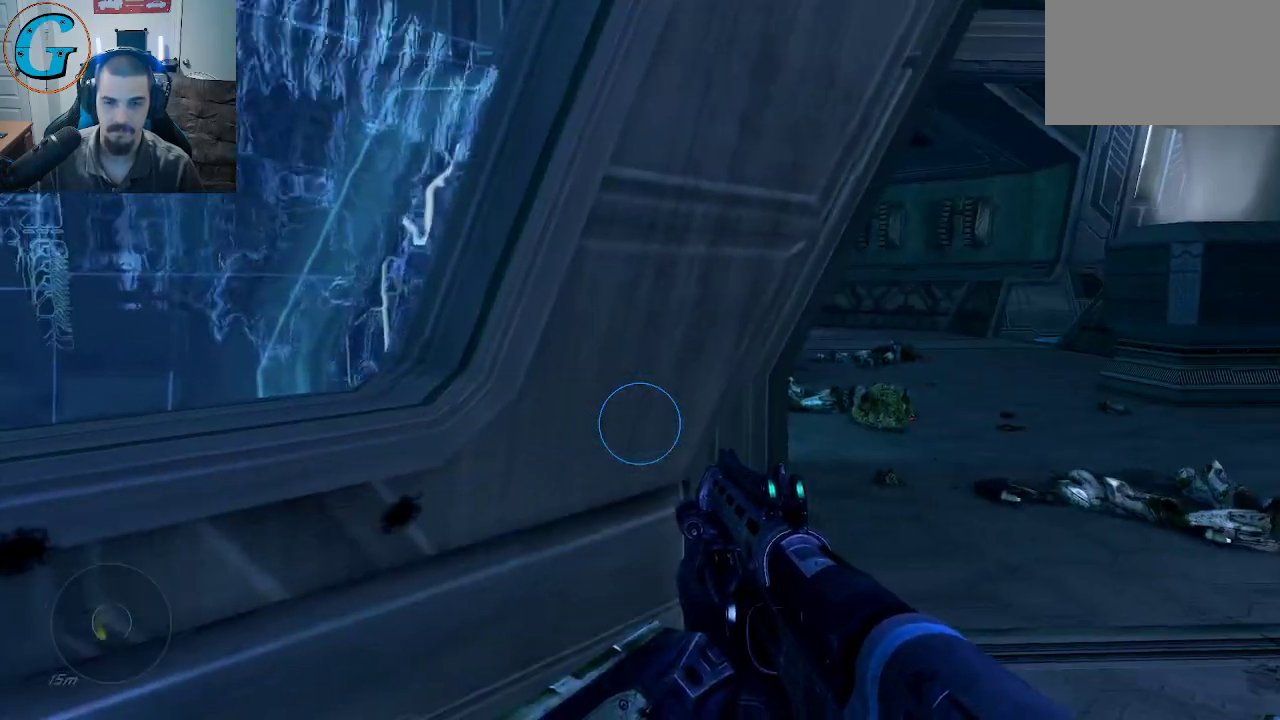
{"keys": ["d", "s"], "mouse": [], "mouse_move": "still", "events": [[117, "s", "down"], [167, "a", "up"], [450, "d", "down"]]}
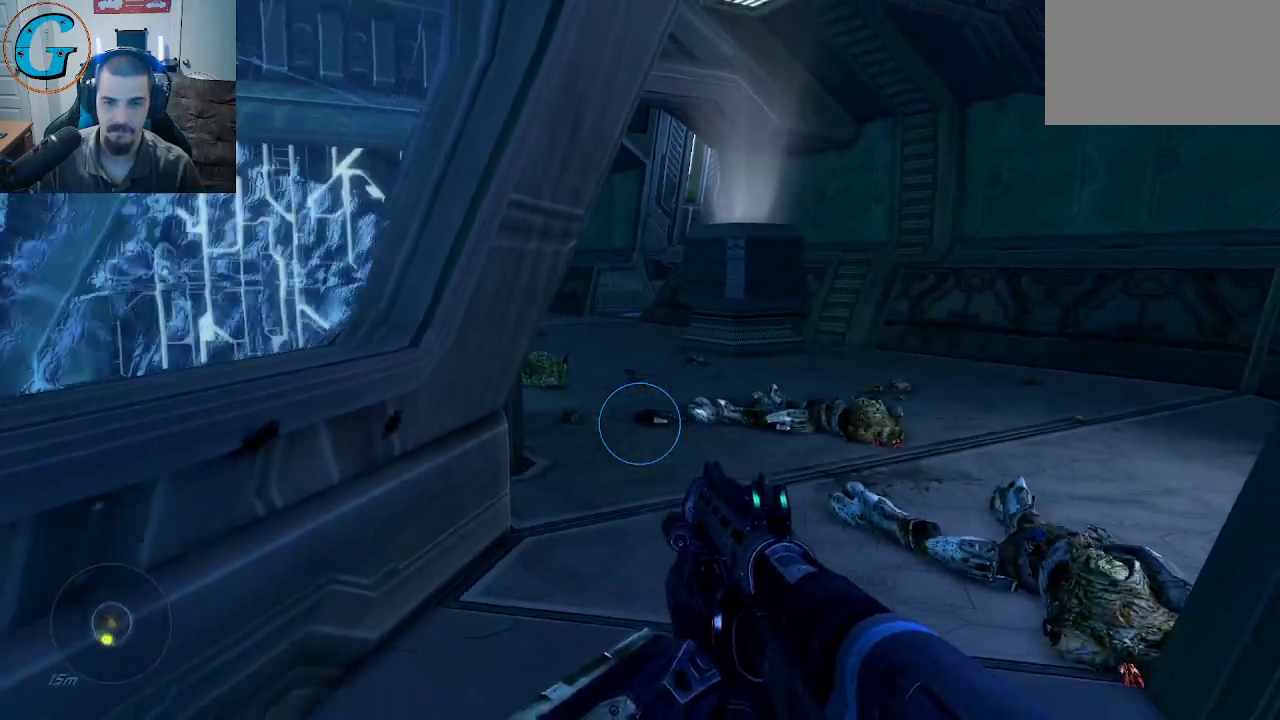
{"keys": ["w"], "mouse": [], "mouse_move": "still", "events": [[133, "d", "up"], [233, "s", "up"], [367, "w", "down"]]}
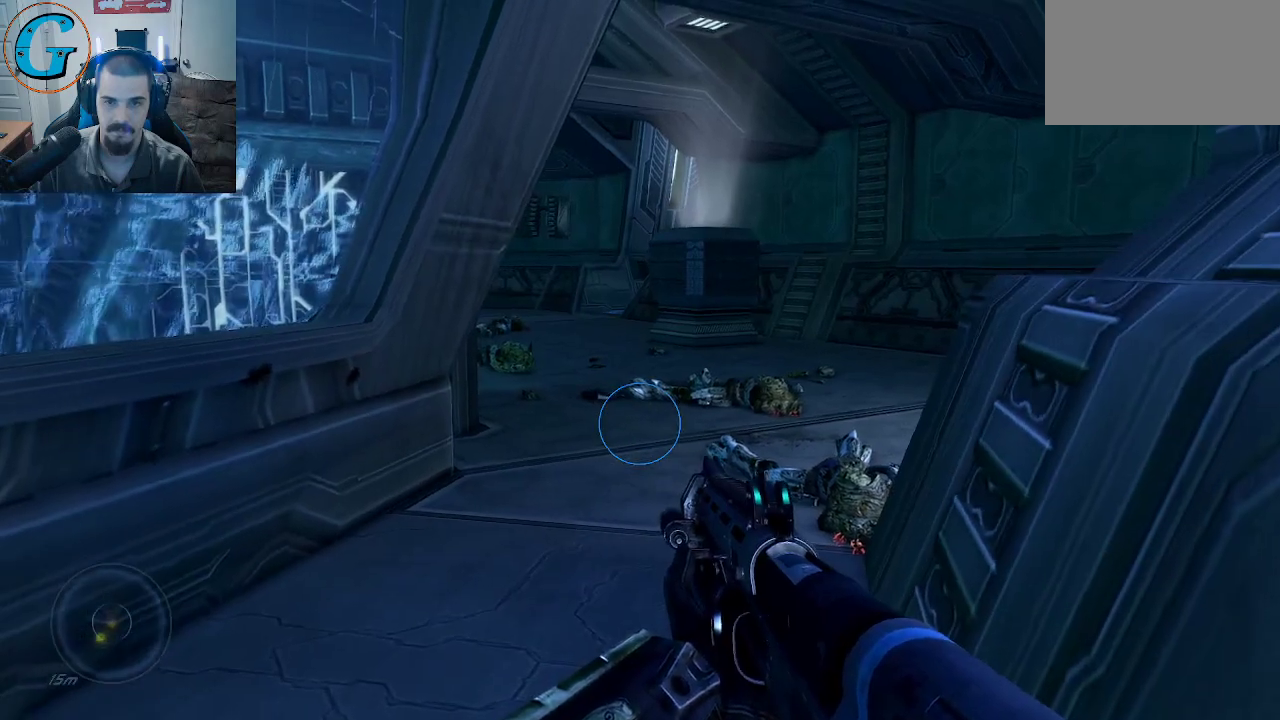
{"keys": ["w"], "mouse": [], "mouse_move": "still", "events": []}
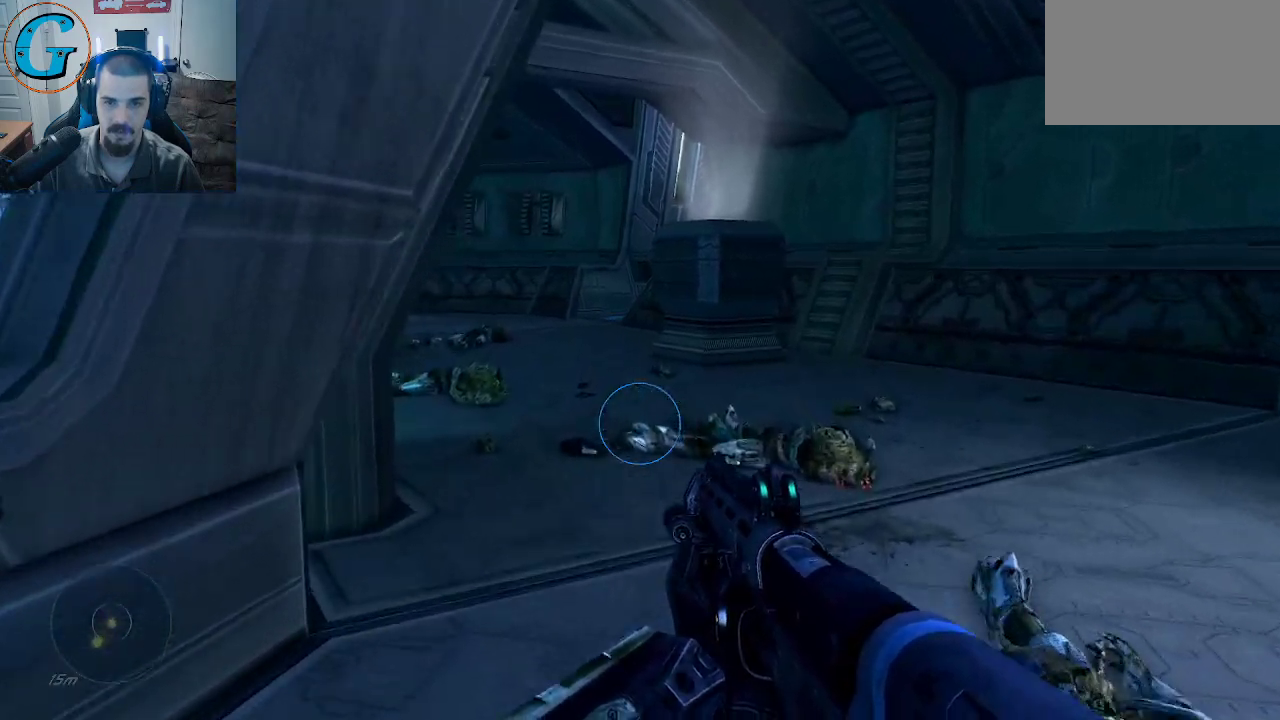
{"keys": ["w"], "mouse": [], "mouse_move": "still", "events": []}
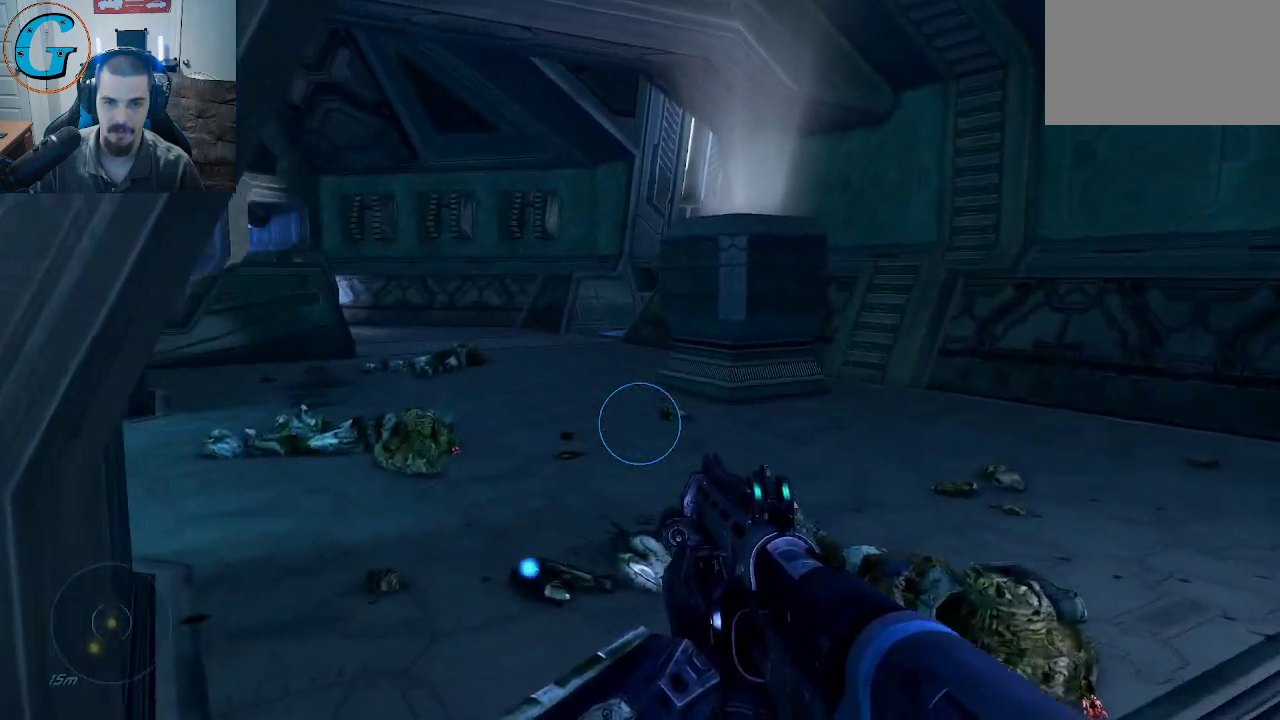
{"keys": ["w"], "mouse": [], "mouse_move": "still", "events": []}
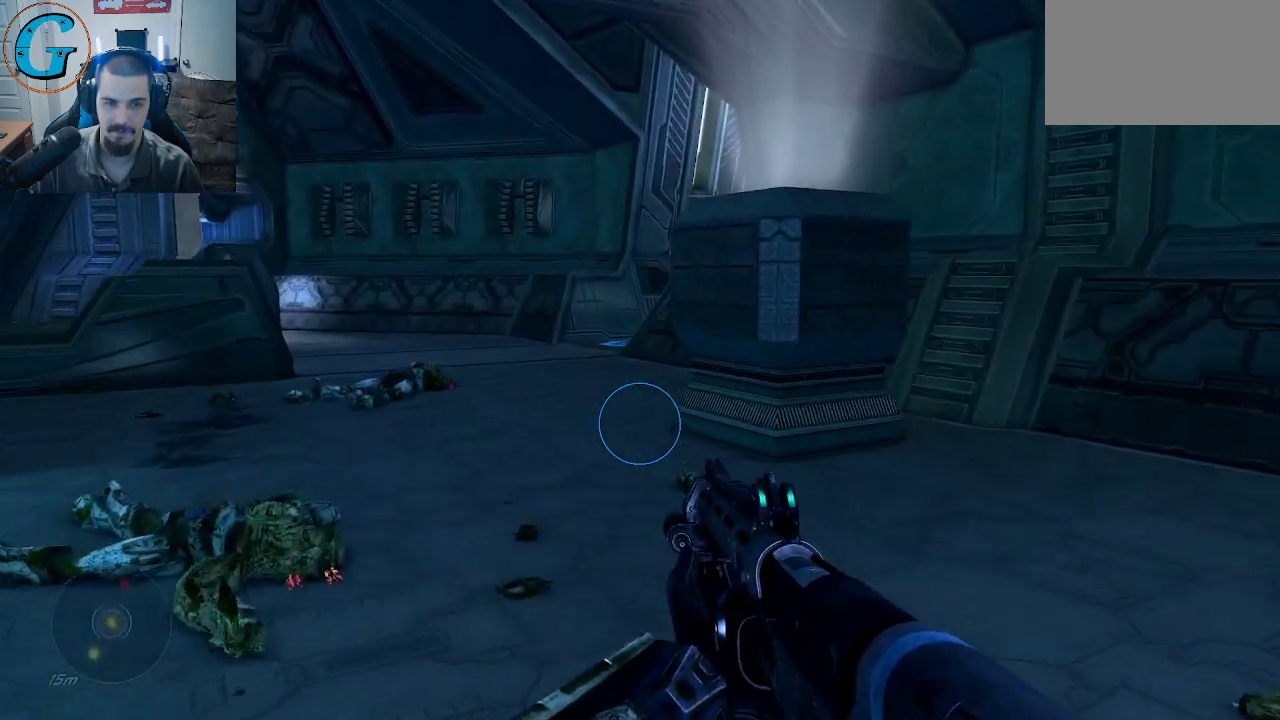
{"keys": ["w"], "mouse": [], "mouse_move": "up-left", "events": [[17, "space", "down"], [350, "space", "up"]]}
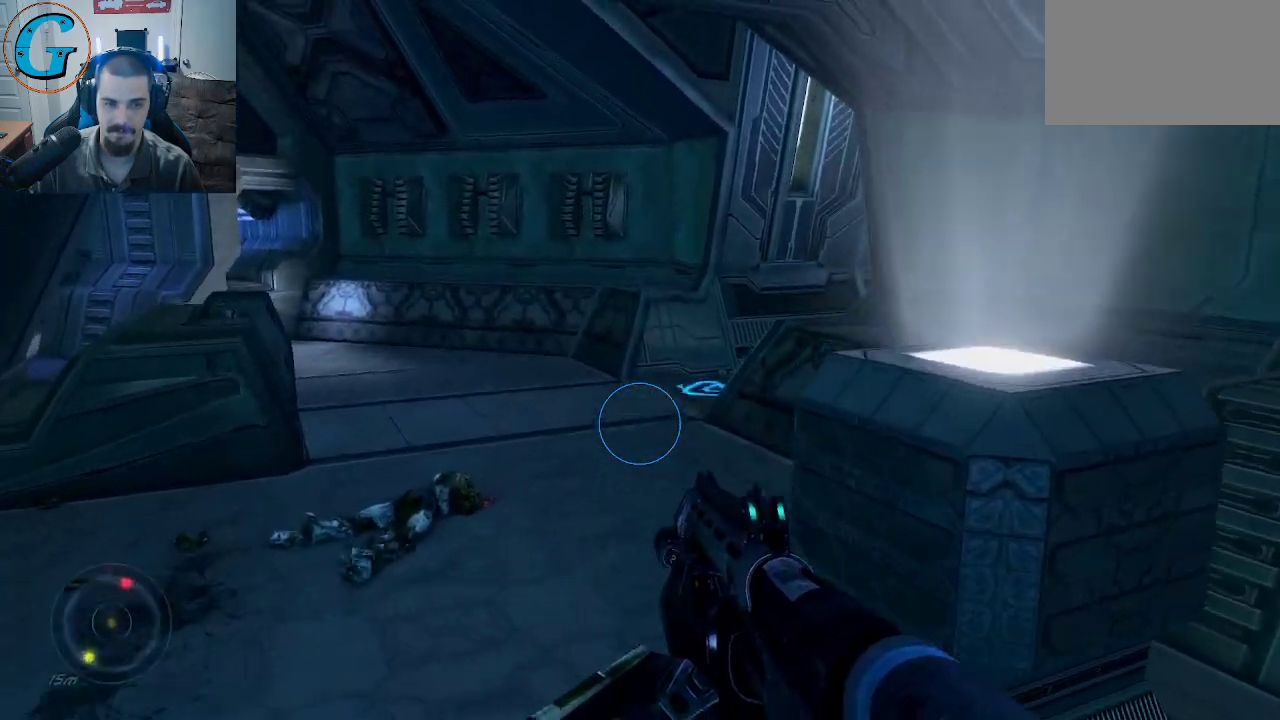
{"keys": ["w"], "mouse": [], "mouse_move": "up-right", "events": []}
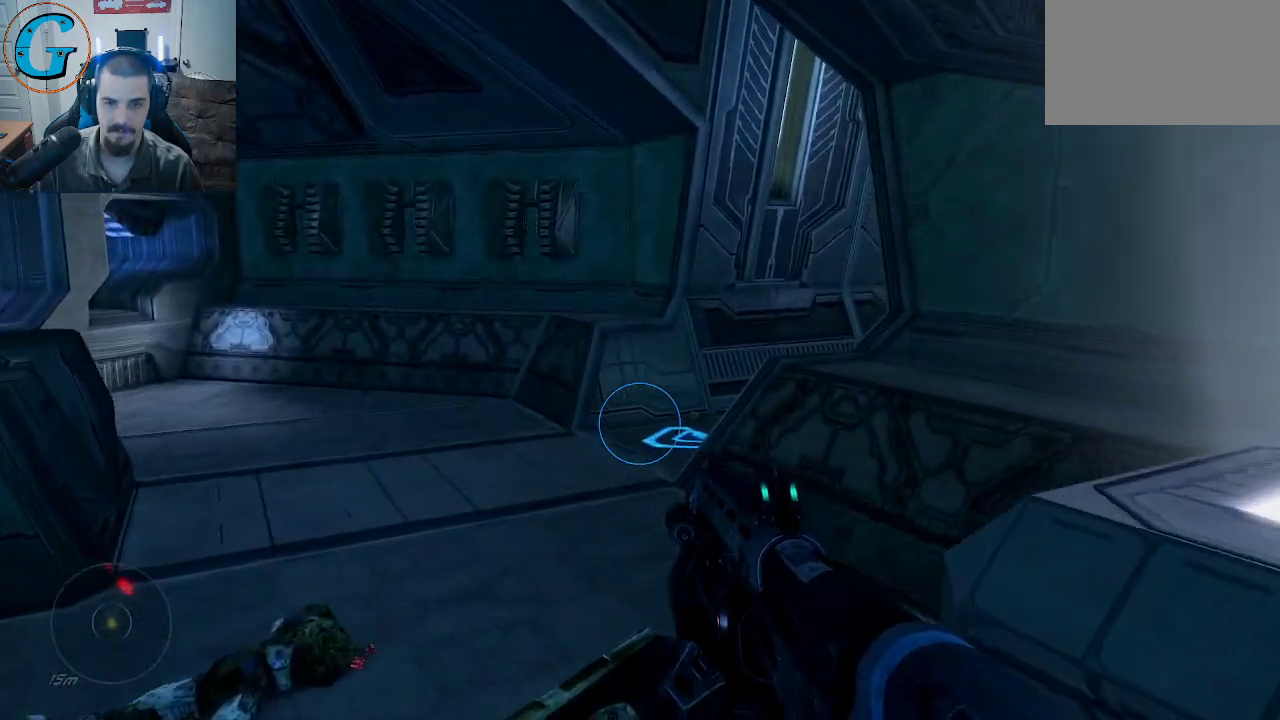
{"keys": ["a", "w"], "mouse": [], "mouse_move": "still", "events": [[467, "a", "down"]]}
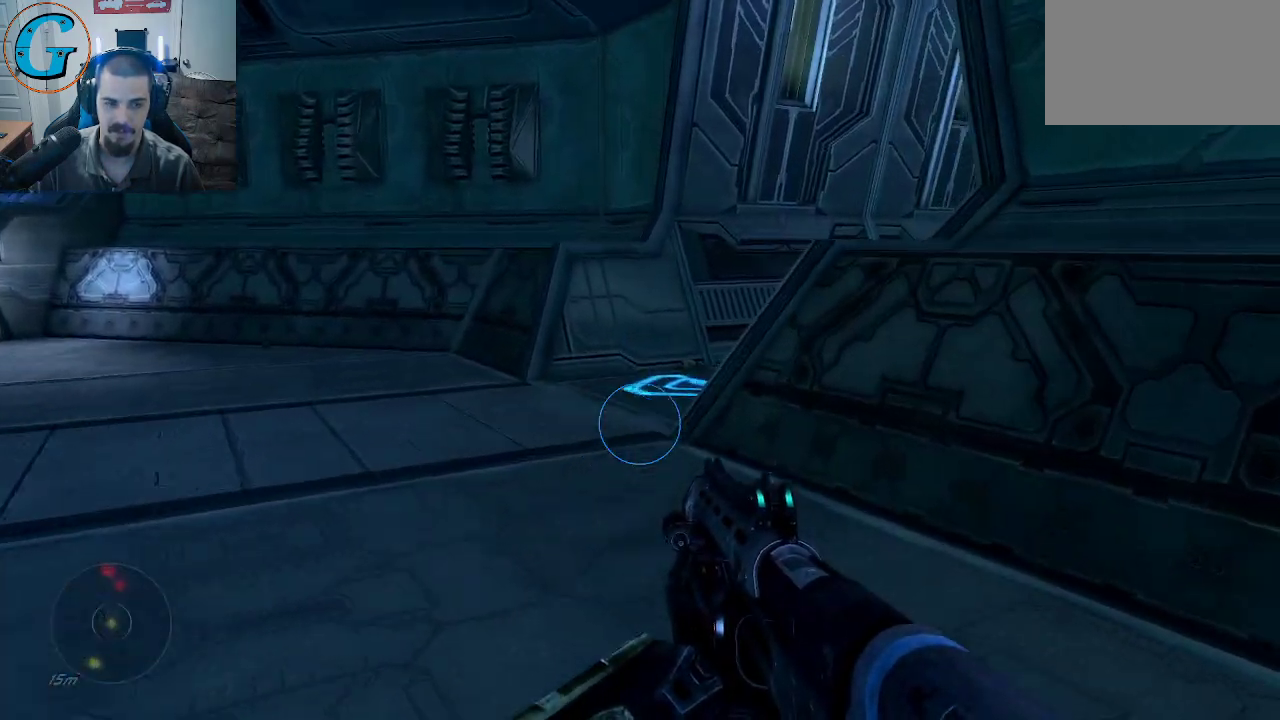
{"keys": ["a", "w"], "mouse": [], "mouse_move": "still", "events": []}
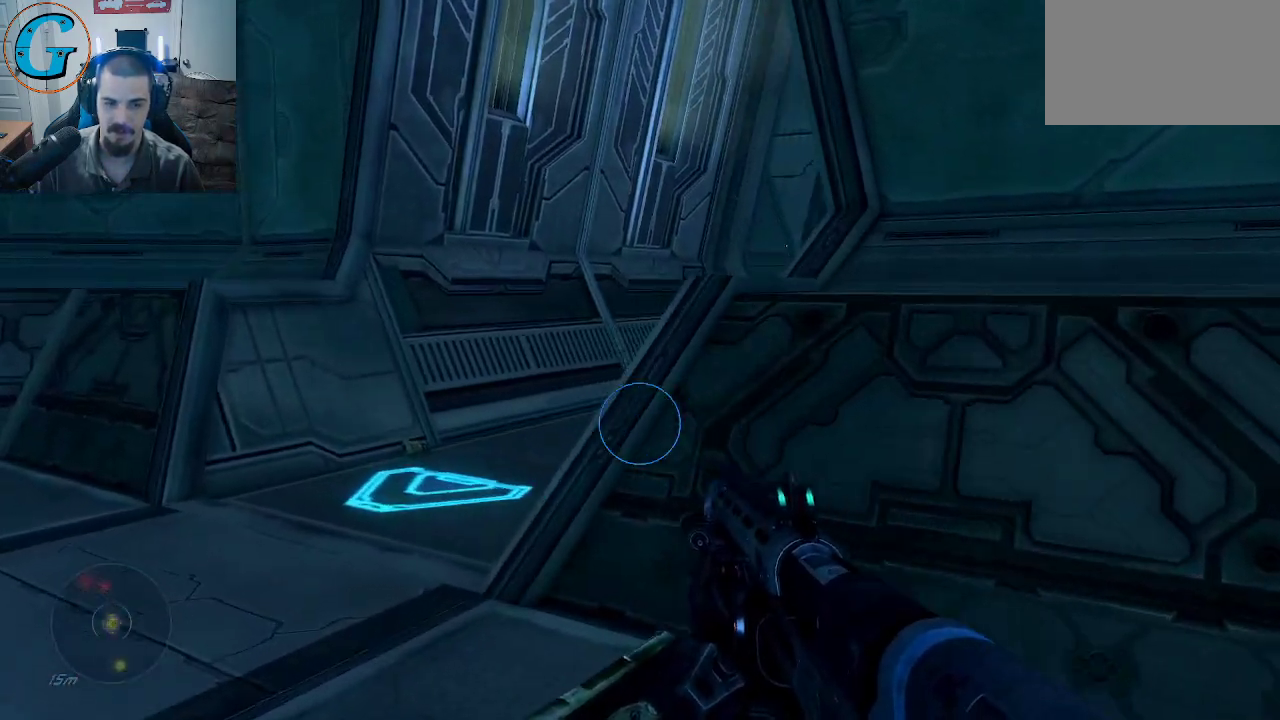
{"keys": ["a", "w"], "mouse": [], "mouse_move": "still", "events": []}
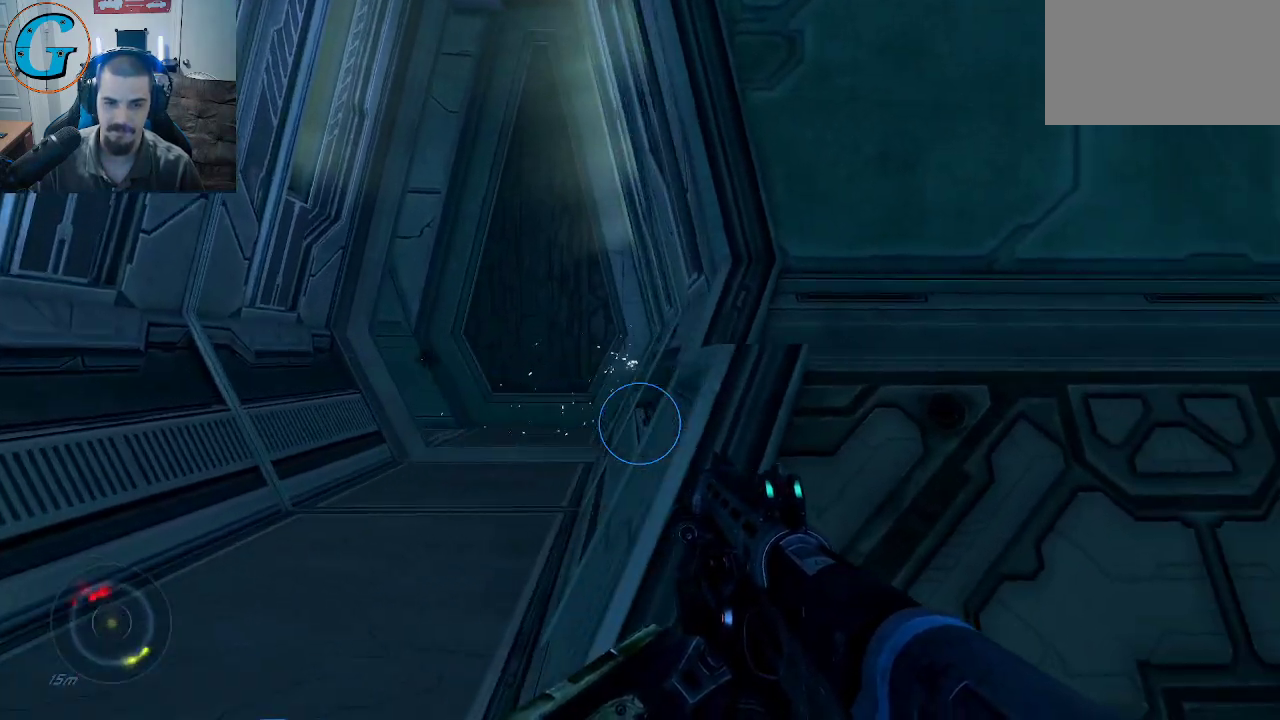
{"keys": ["w"], "mouse": [], "mouse_move": "still", "events": [[283, "a", "up"]]}
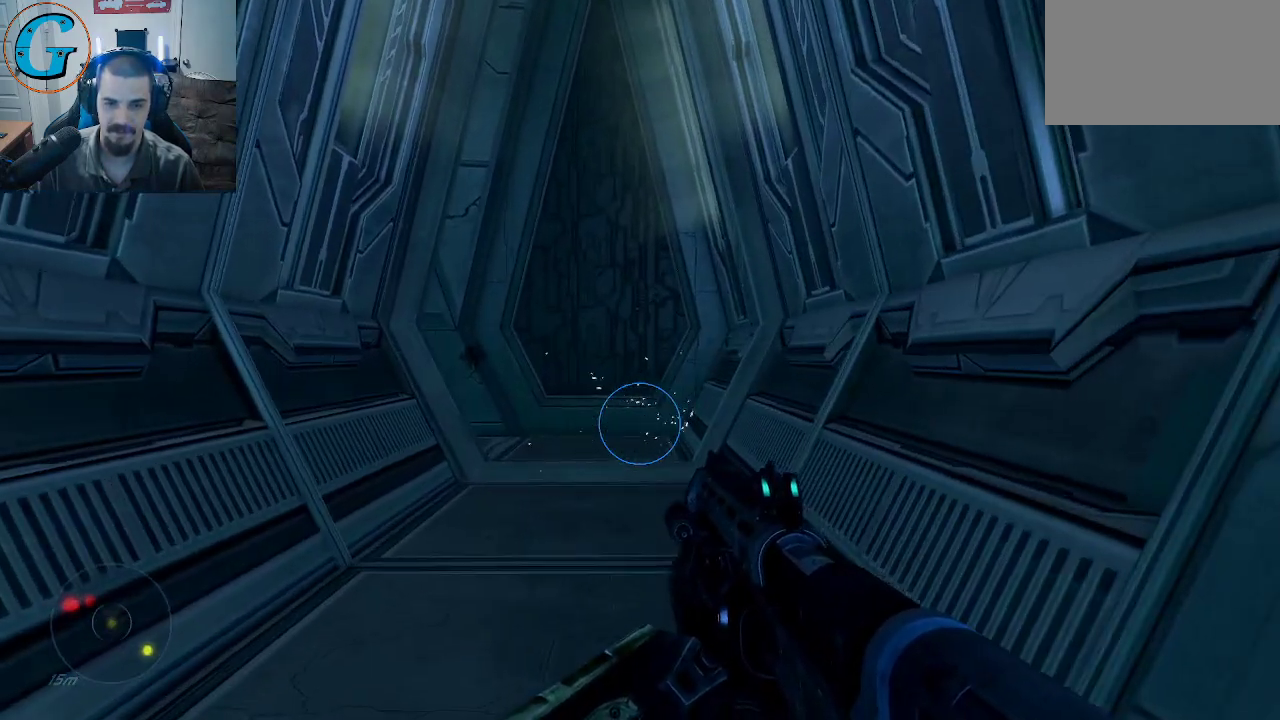
{"keys": ["w"], "mouse": [], "mouse_move": "still", "events": []}
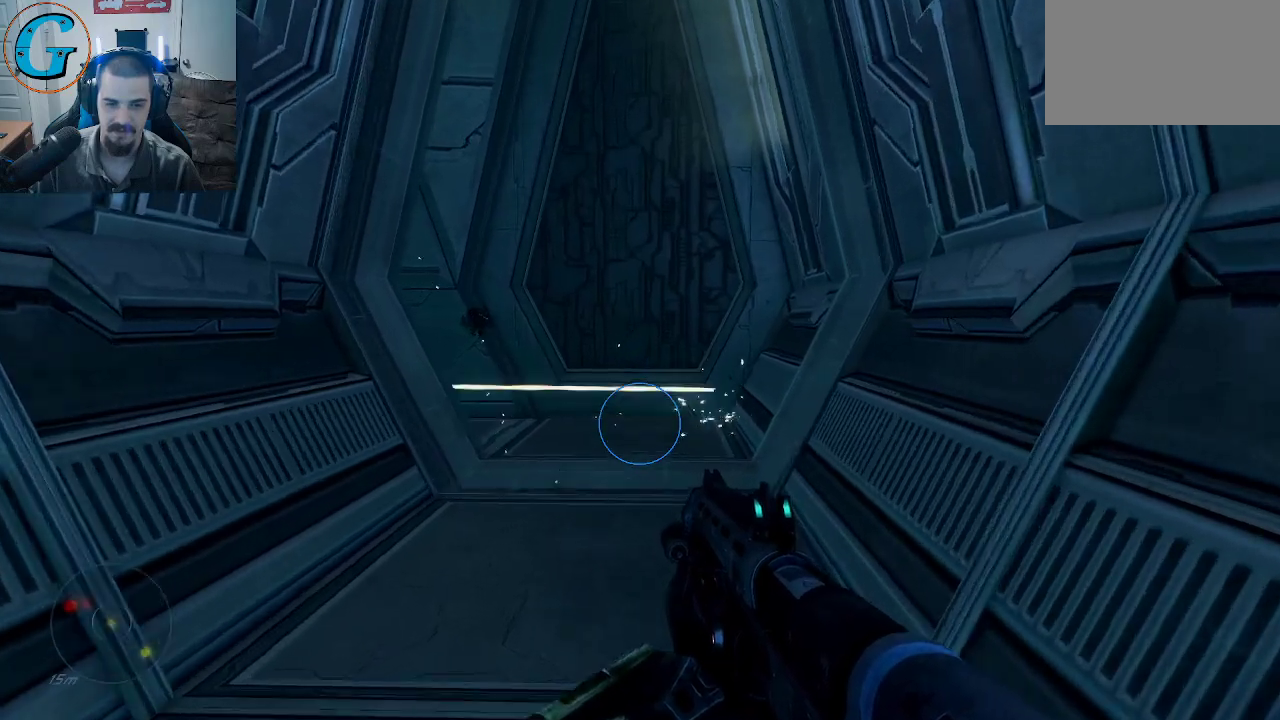
{"keys": ["w"], "mouse": [], "mouse_move": "left", "events": []}
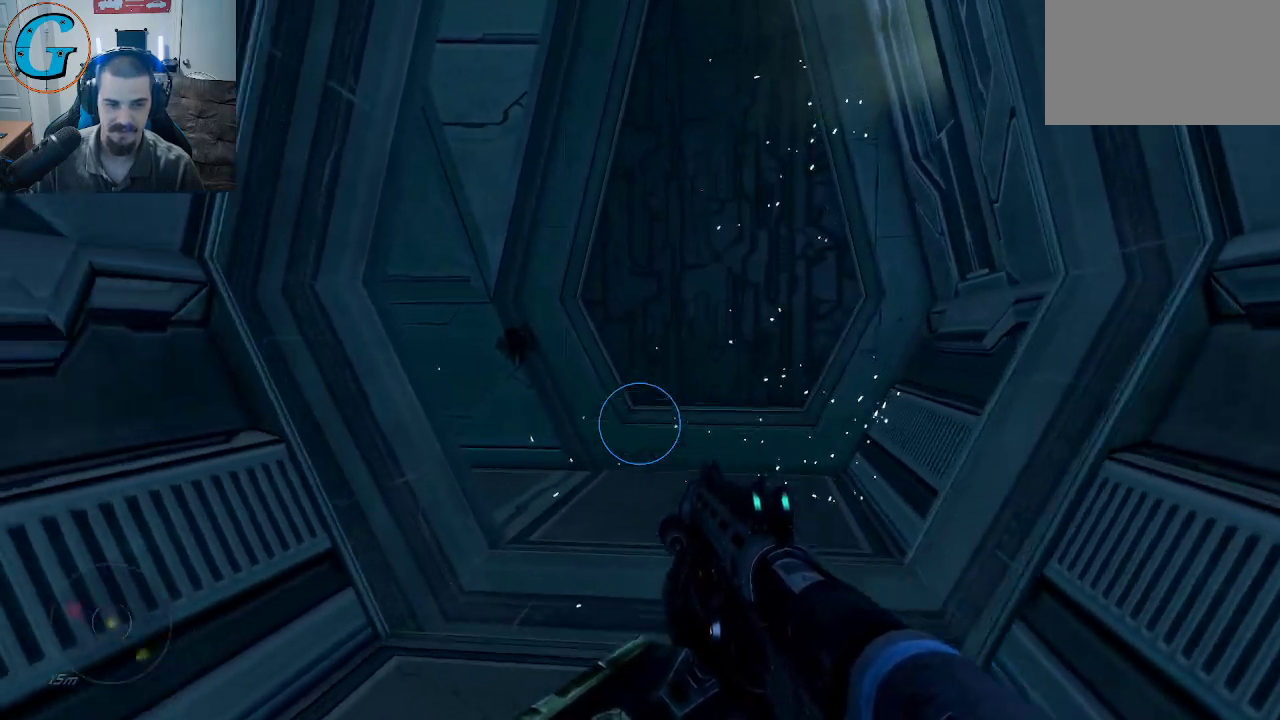
{"keys": ["d", "w"], "mouse": [], "mouse_move": "still", "events": [[50, "d", "down"]]}
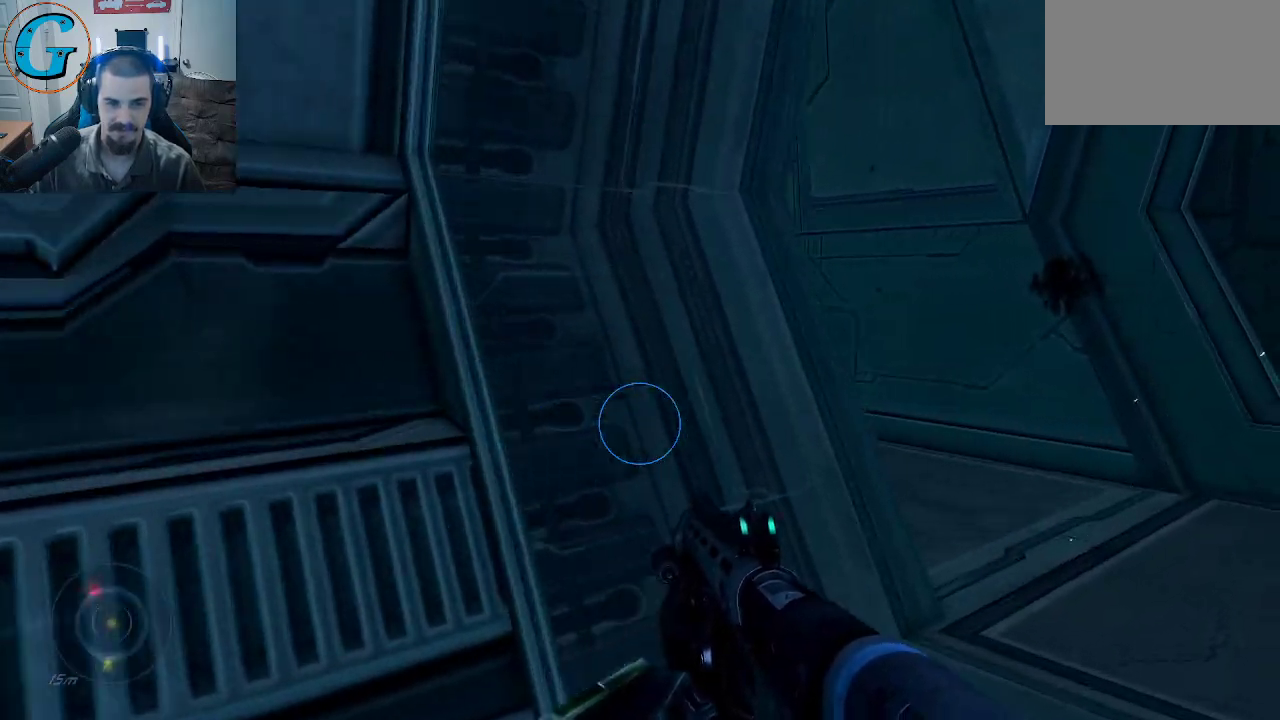
{"keys": ["d", "w"], "mouse": [], "mouse_move": "left", "events": [[67, "w", "up"], [383, "w", "down"]]}
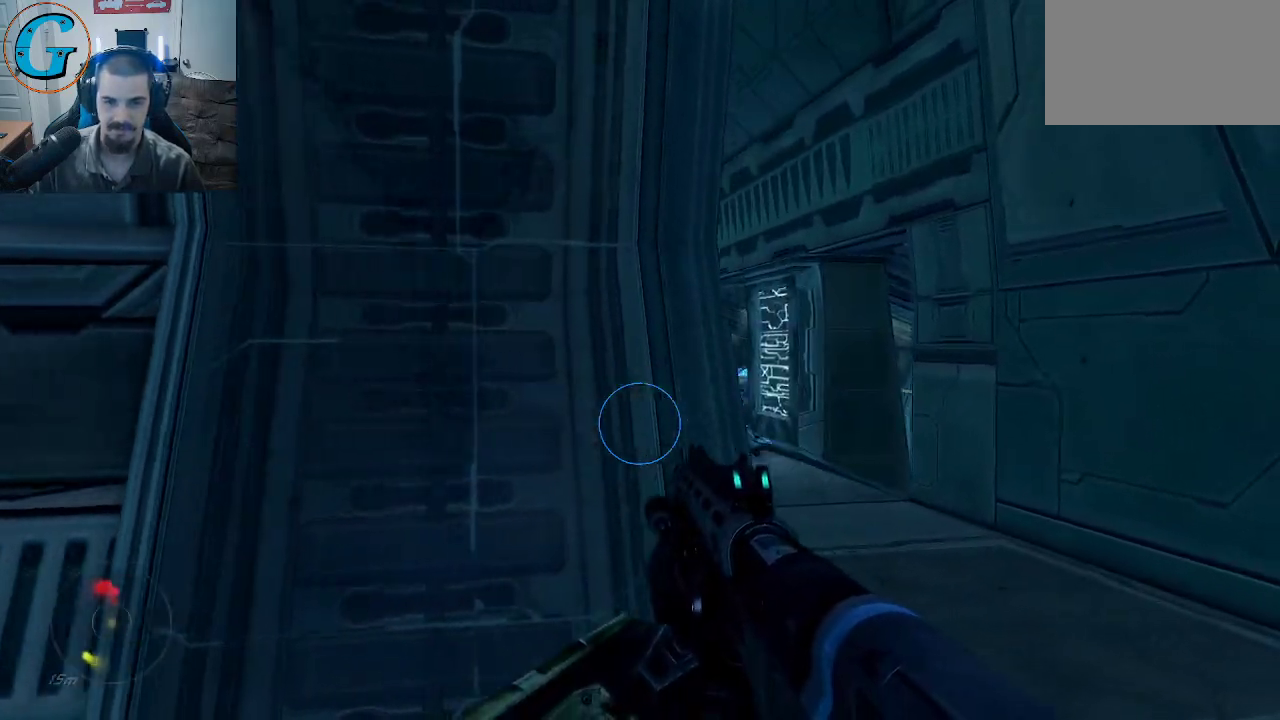
{"keys": [], "mouse": [], "mouse_move": "left", "events": [[350, "d", "up"], [400, "w", "up"]]}
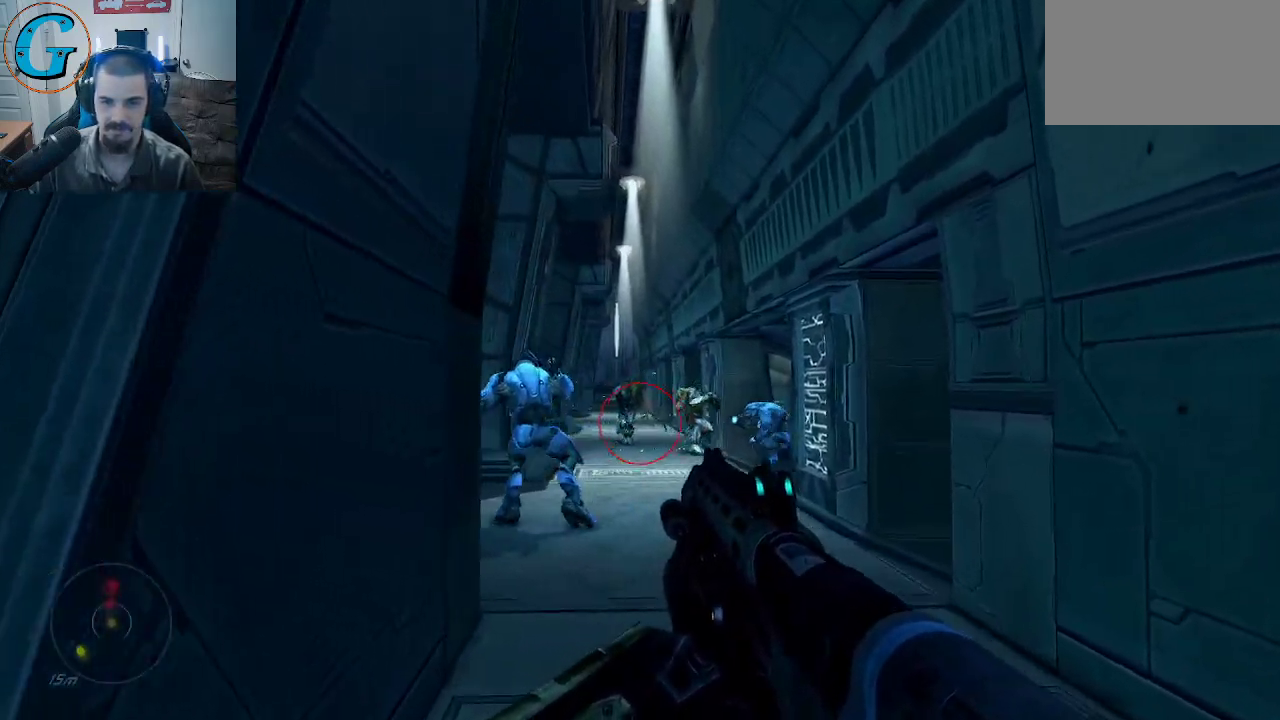
{"keys": [], "mouse": [], "mouse_move": "right", "events": [[183, "f", "down"], [333, "f", "up"]]}
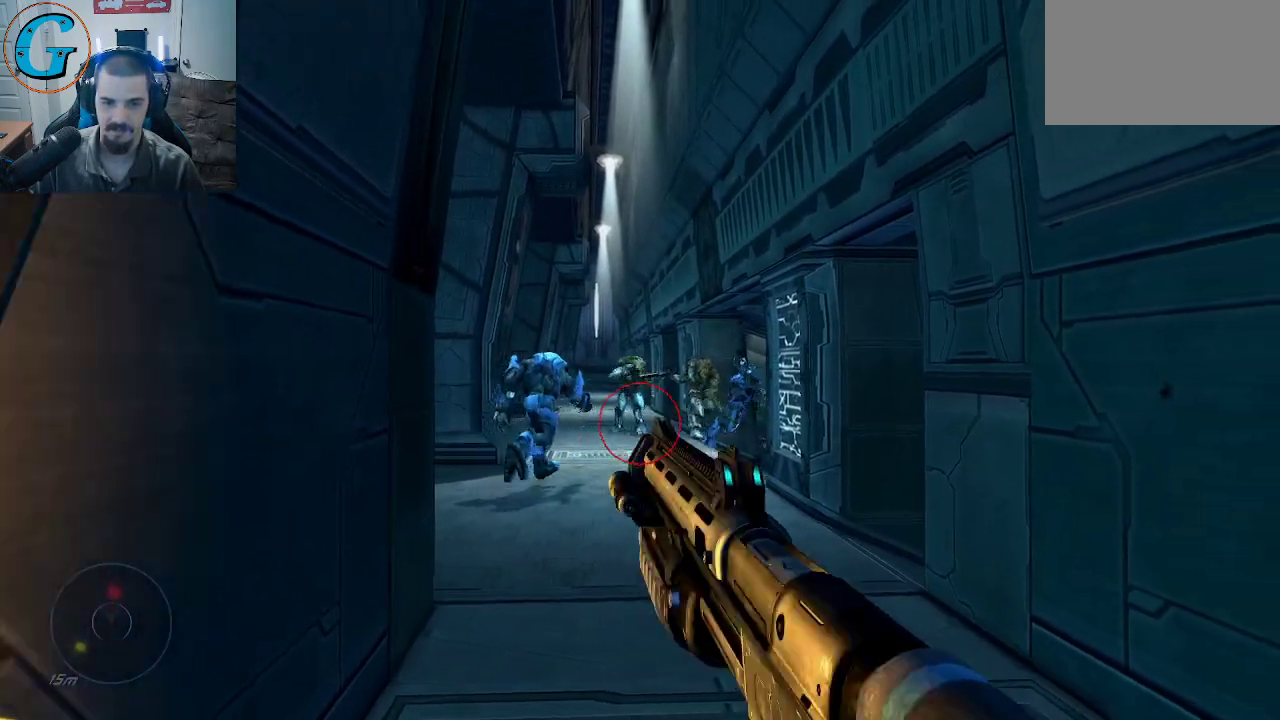
{"keys": ["a", "s"], "mouse": [], "mouse_move": "still", "events": [[67, "s", "down"], [300, "a", "down"]]}
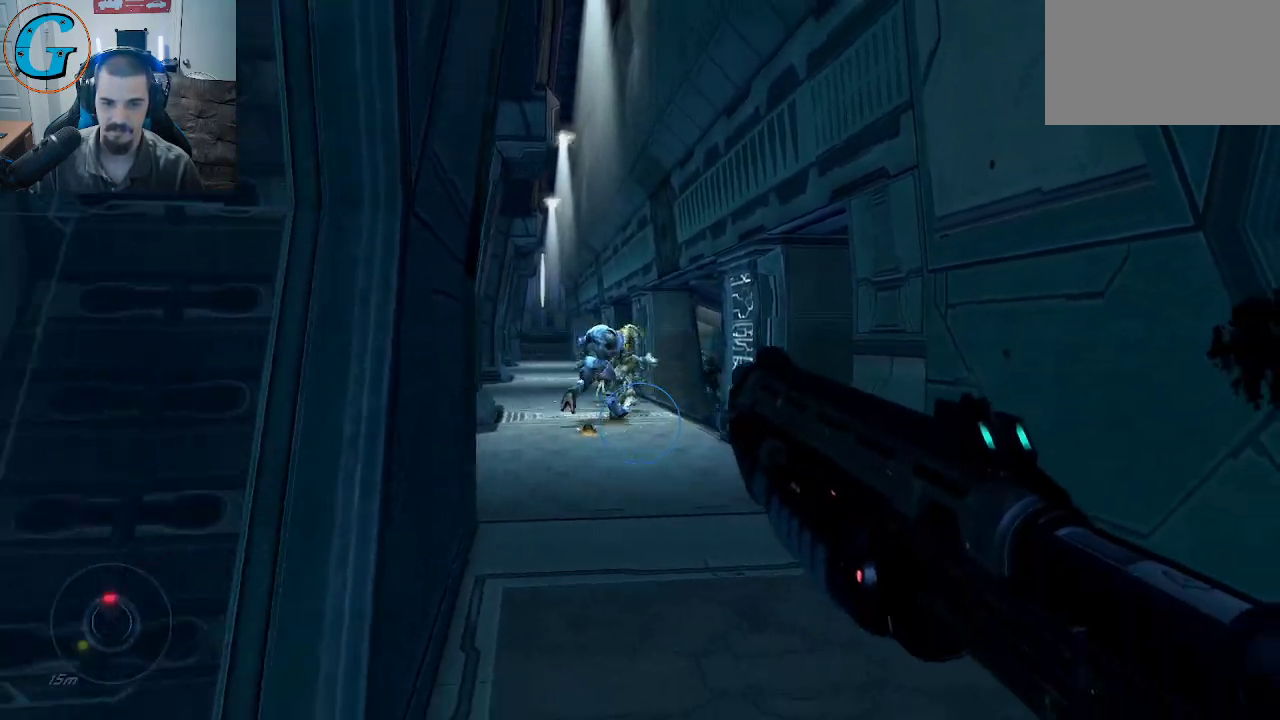
{"keys": ["f", "w"], "mouse": [], "mouse_move": "up-right", "events": [[83, "a", "up"], [83, "s", "up"], [217, "d", "down"], [317, "w", "down"], [400, "d", "up"], [500, "f", "down"]]}
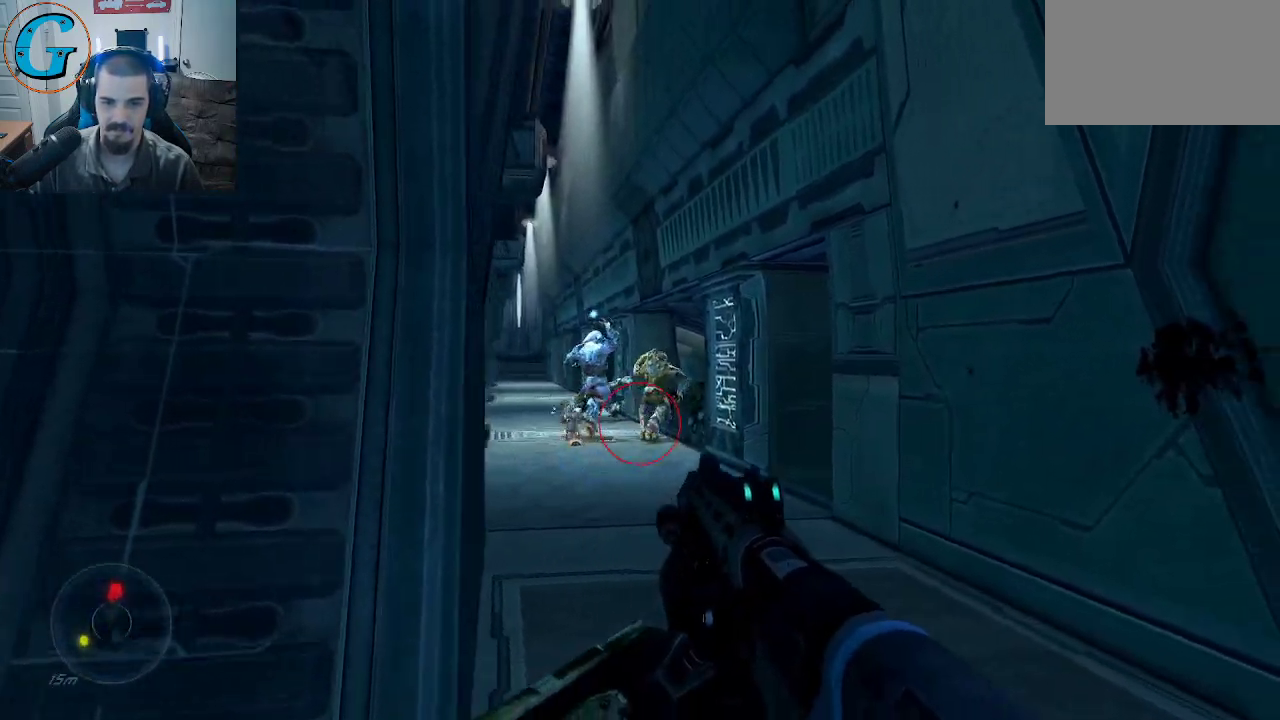
{"keys": ["s"], "mouse": [], "mouse_move": "right", "events": [[133, "f", "up"], [133, "w", "up"], [367, "s", "down"]]}
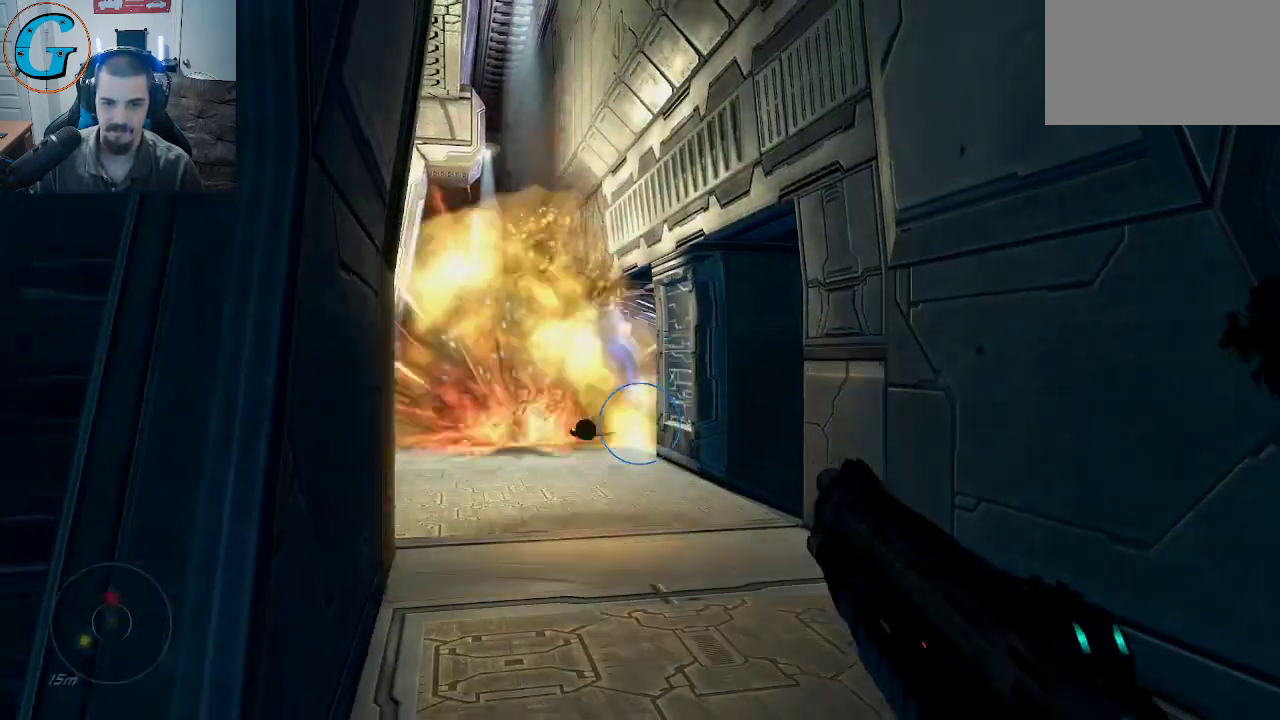
{"keys": ["s"], "mouse": [], "mouse_move": "still", "events": []}
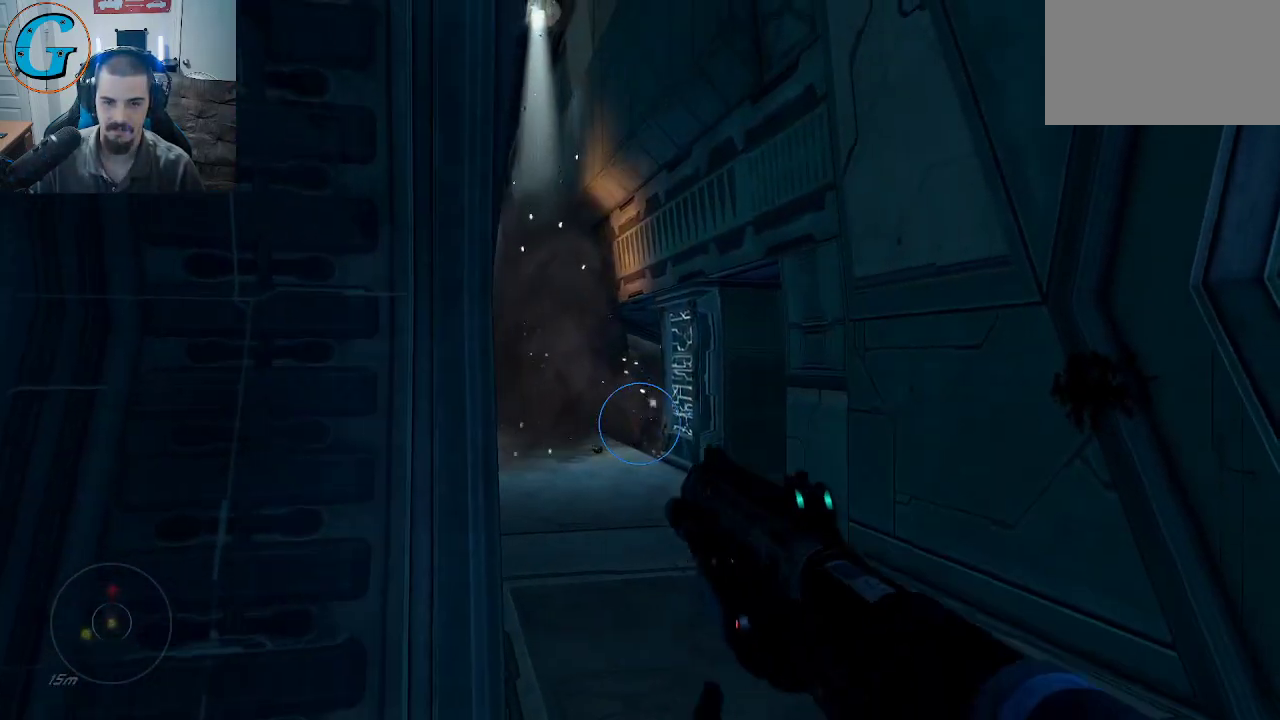
{"keys": ["w"], "mouse": [], "mouse_move": "still", "events": [[167, "s", "up"], [500, "w", "down"]]}
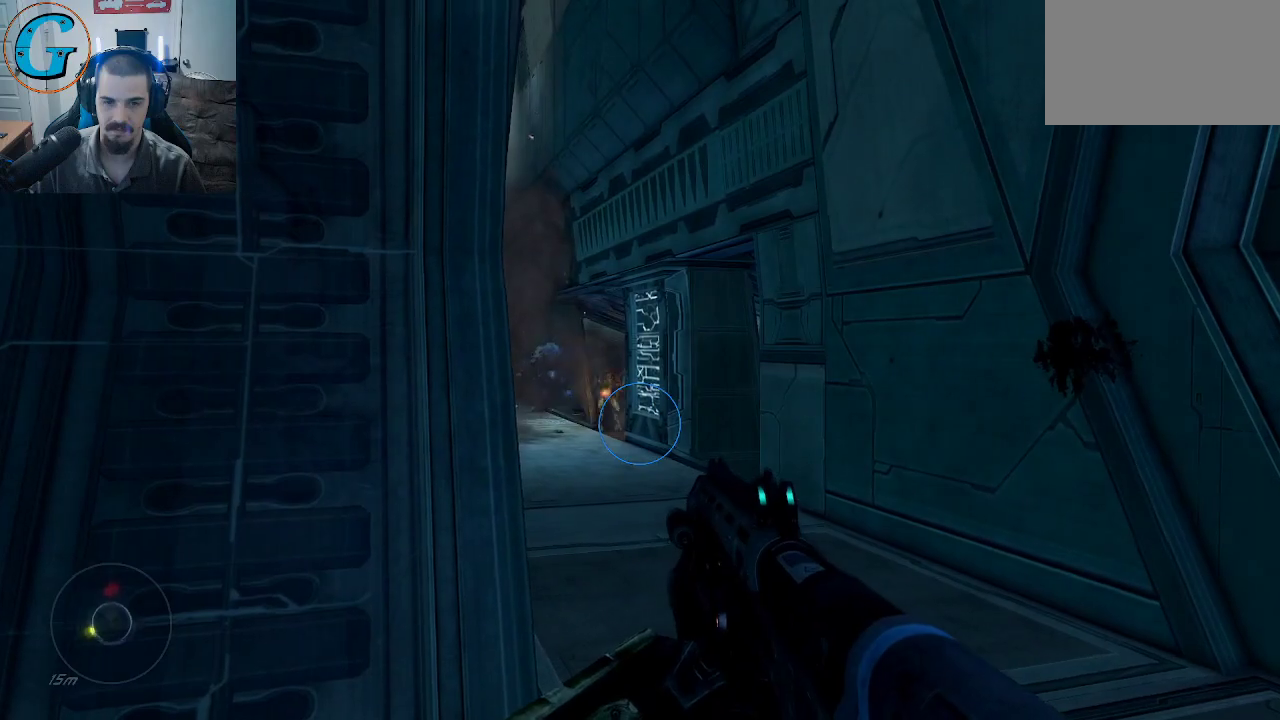
{"keys": ["f"], "mouse": [], "mouse_move": "up", "events": [[333, "f", "down"], [467, "w", "up"]]}